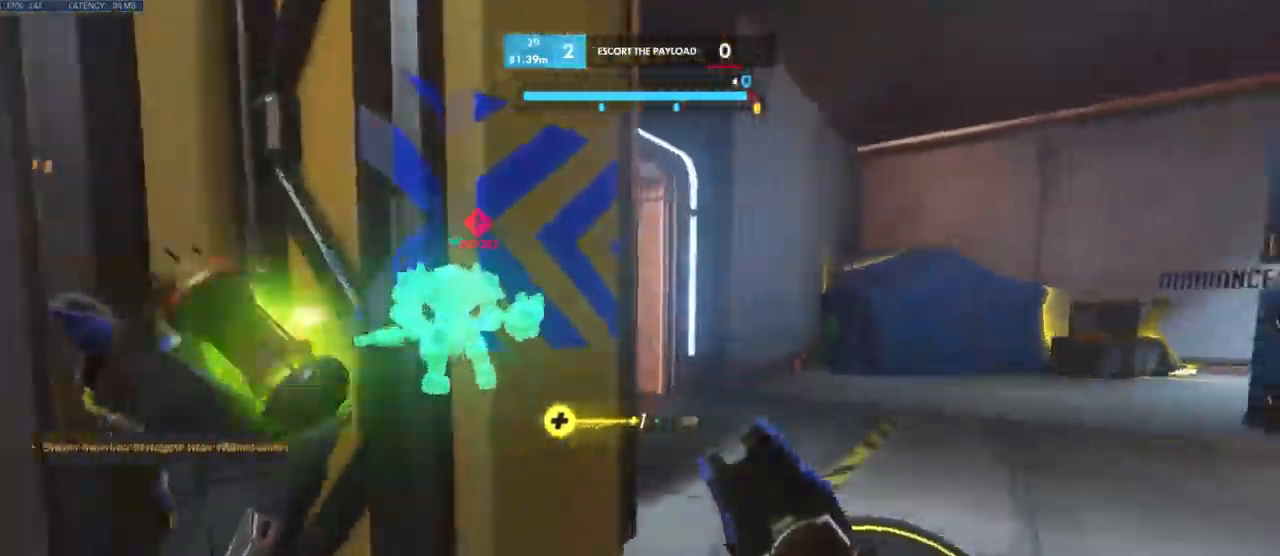
Gameplay with keyboard and mouse; each line is a JSON object with the keys and mouse buttons held at the frame after it. "events" lists presses ("down") and releases ("up") of "a", "ctrl", "d", "e", "q", "s", "shift", "space", "w", "mouse_left", "mouse_wheel", "mouse_right", "mouse_mb4" and "mouse_mb5" between this image and that frame as [ms after this image, input, new state], when the widget could be followed in between. "mouse_left", "mouse_wheel", "mouse_right", "mouse_mb4", "mouse_mb5" = the "left", "wheel", "right", "mb4", "mb5" buttons of the "mouse" list. No other keys are recorded. "wheel" means that the mouse wheel is clicked or scrolled. Mouse movement is not recorded.
{"keys": ["d", "w"], "mouse": [], "events": [[183, "d", "down"]]}
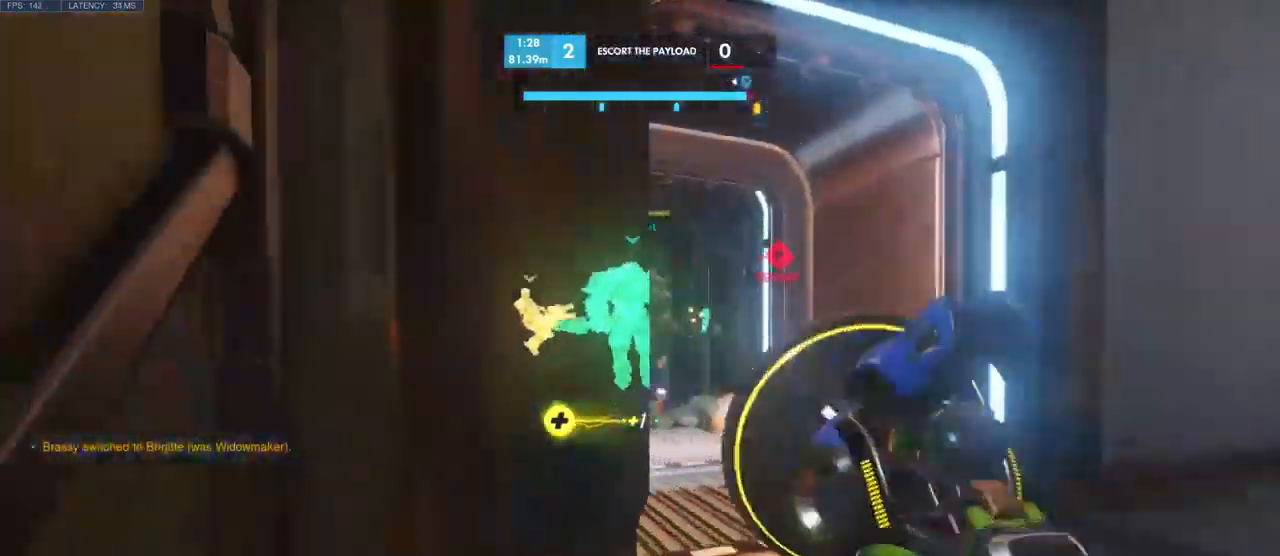
{"keys": ["w"], "mouse": [], "events": [[234, "d", "up"]]}
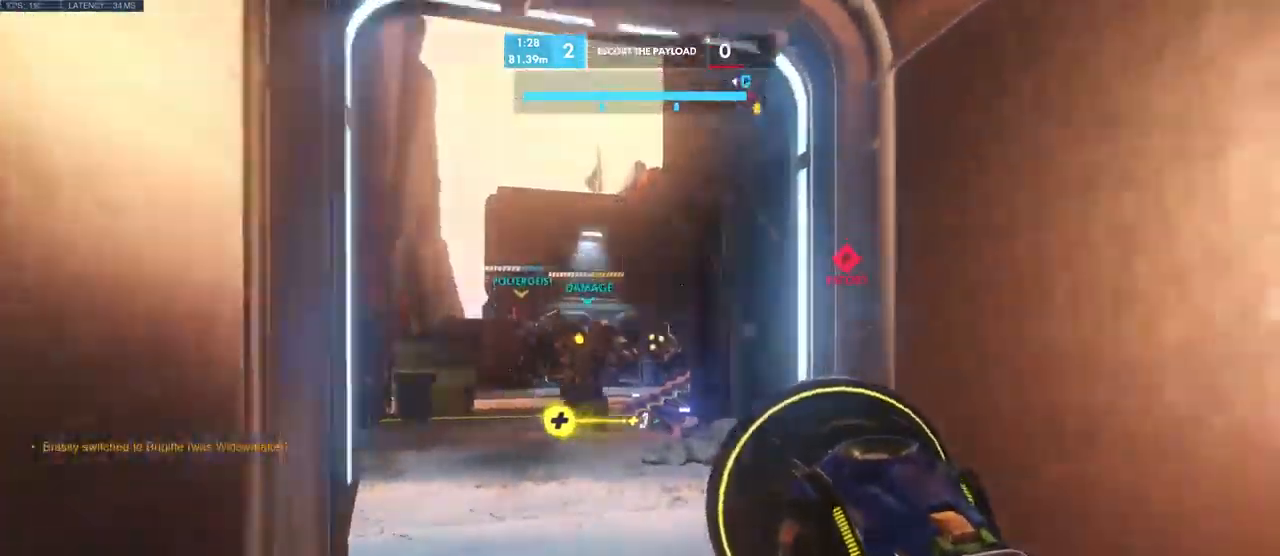
{"keys": ["w"], "mouse": [], "events": []}
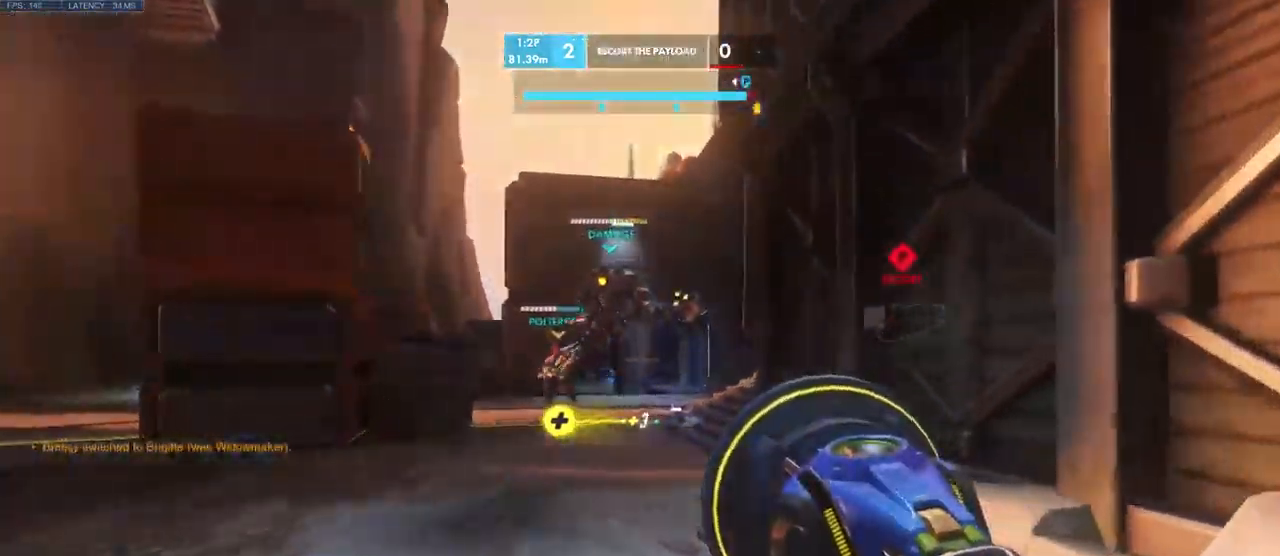
{"keys": ["a", "w"], "mouse": []}
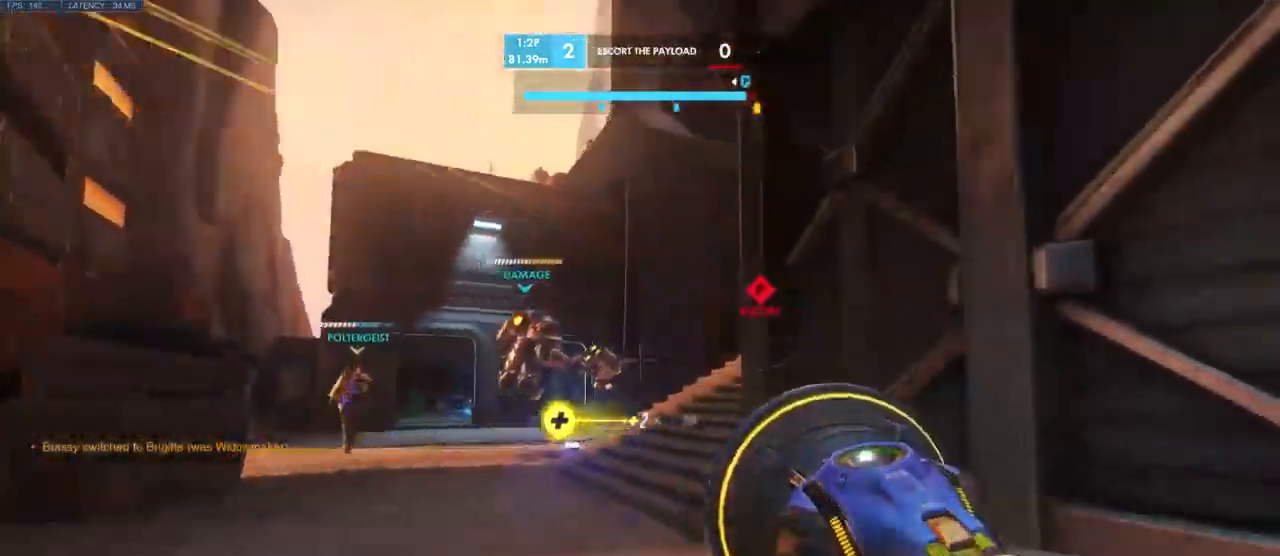
{"keys": ["a"], "mouse": [], "events": [[217, "w", "up"]]}
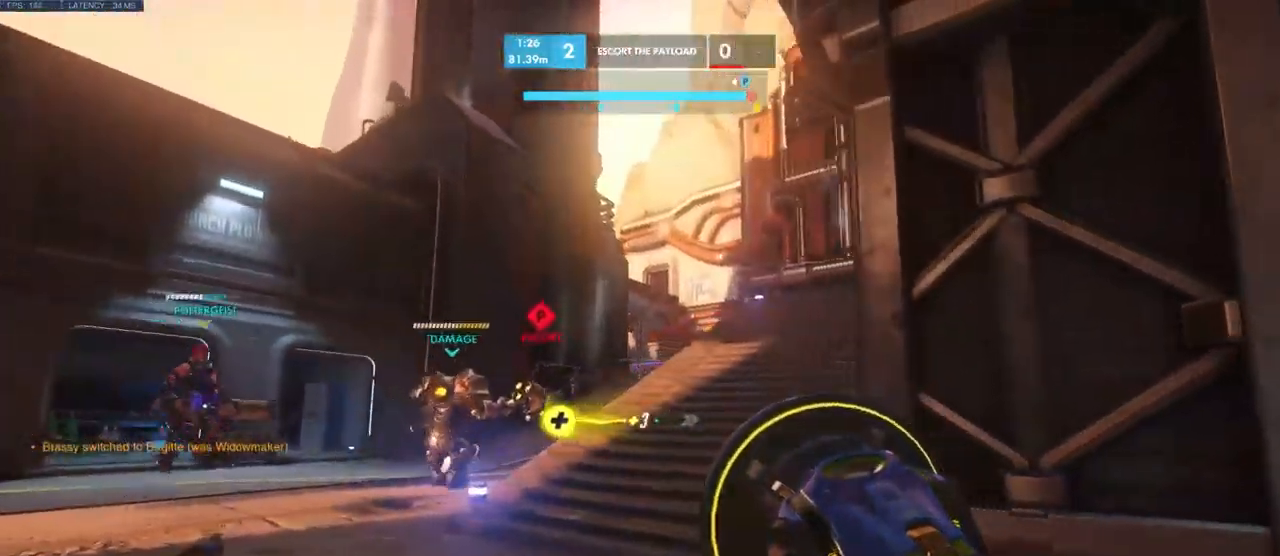
{"keys": ["a", "w"], "mouse": ["left"], "events": [[67, "w", "down"], [100, "mouse_left", "down"]]}
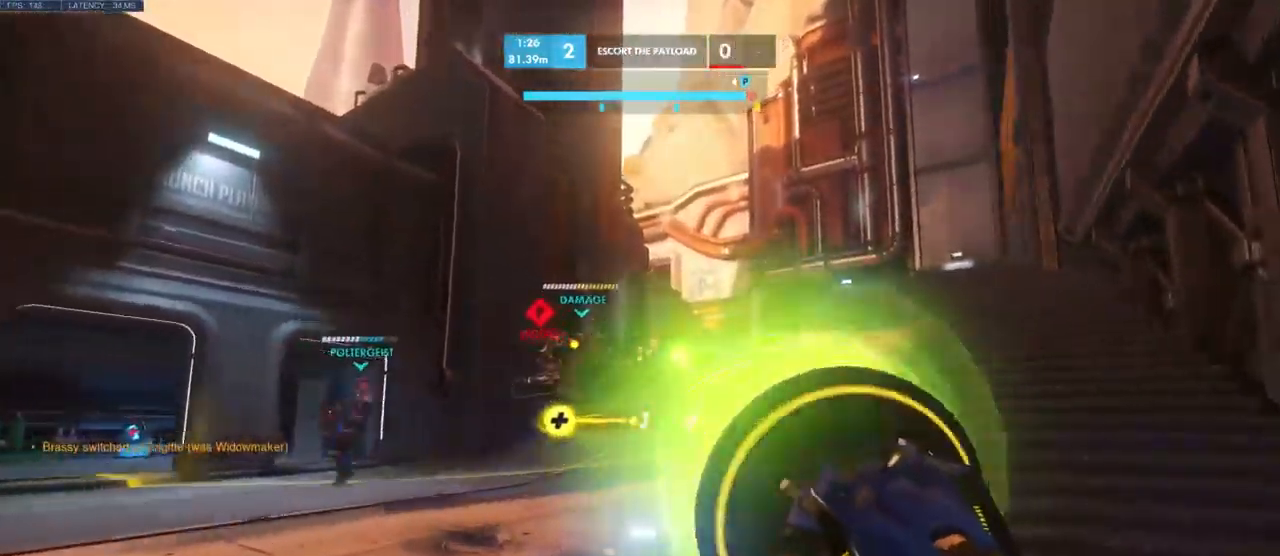
{"keys": ["a", "w"], "mouse": ["left"], "events": [[84, "space", "down"], [250, "space", "up"]]}
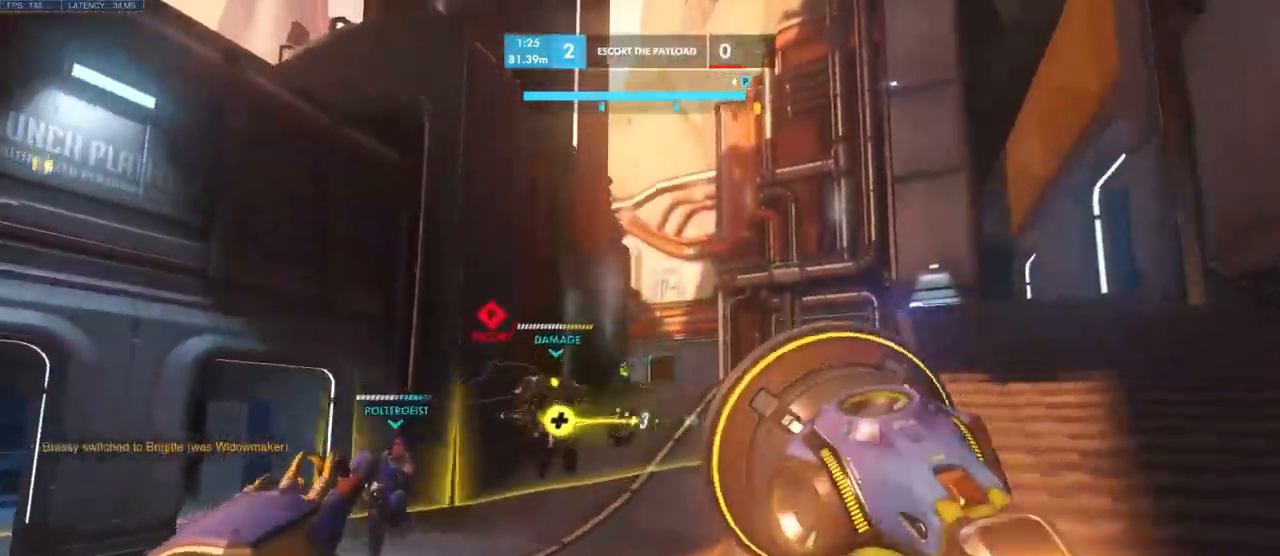
{"keys": ["a", "w"], "mouse": [], "events": [[317, "mouse_left", "up"]]}
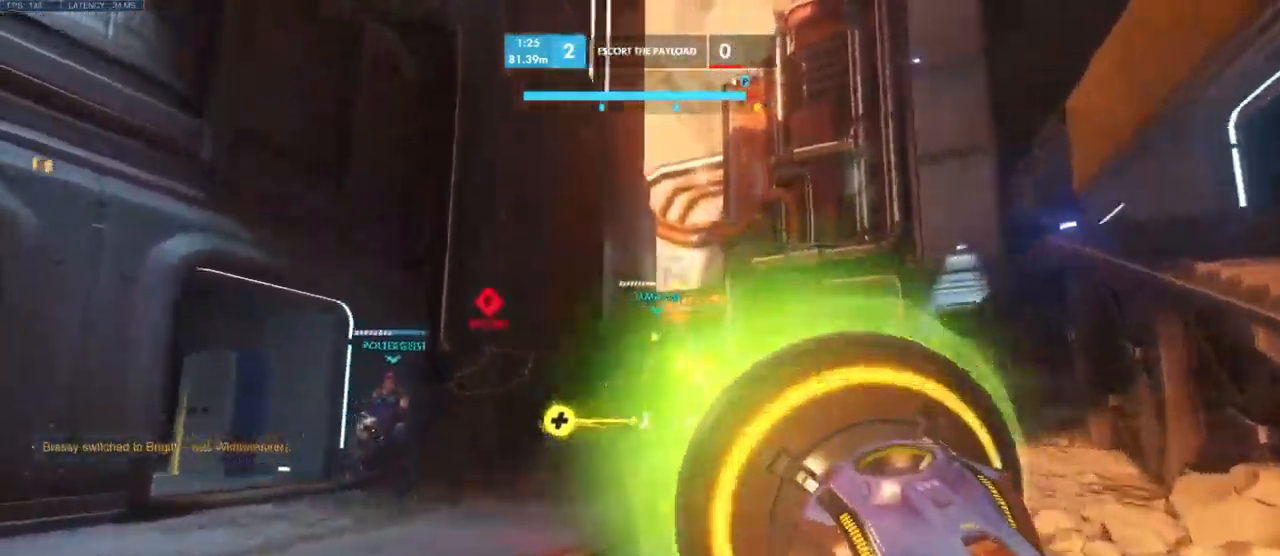
{"keys": ["a", "w"], "mouse": [], "events": [[150, "space", "down"], [300, "mouse_wheel", "down"], [334, "space", "up"], [350, "mouse_wheel", "up"]]}
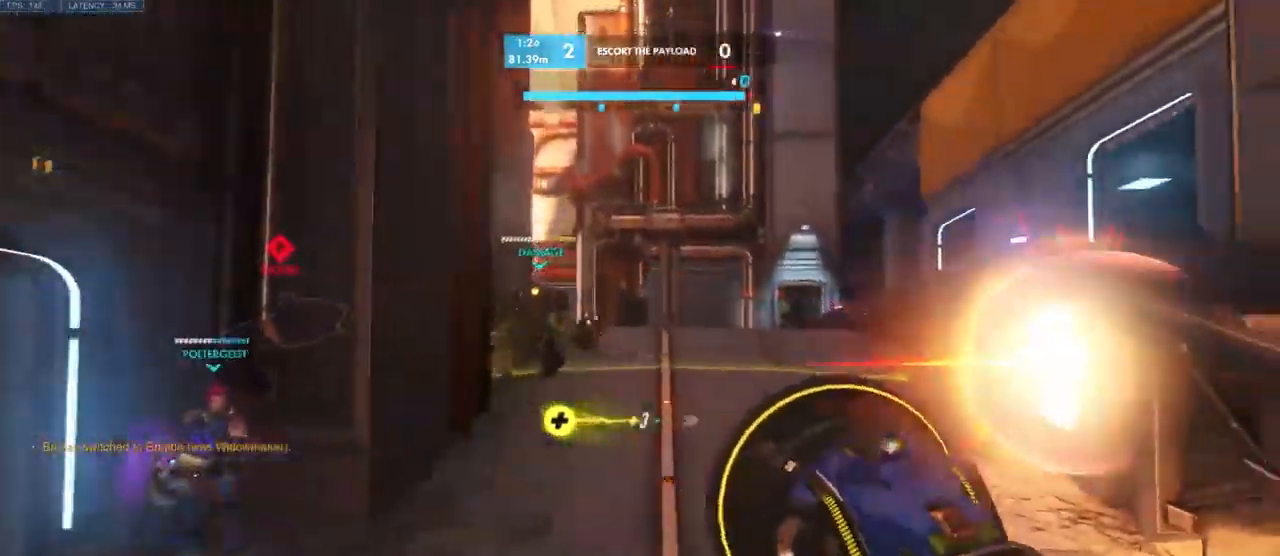
{"keys": ["a", "w"], "mouse": [], "events": [[367, "mouse_right", "down"], [417, "mouse_right", "up"]]}
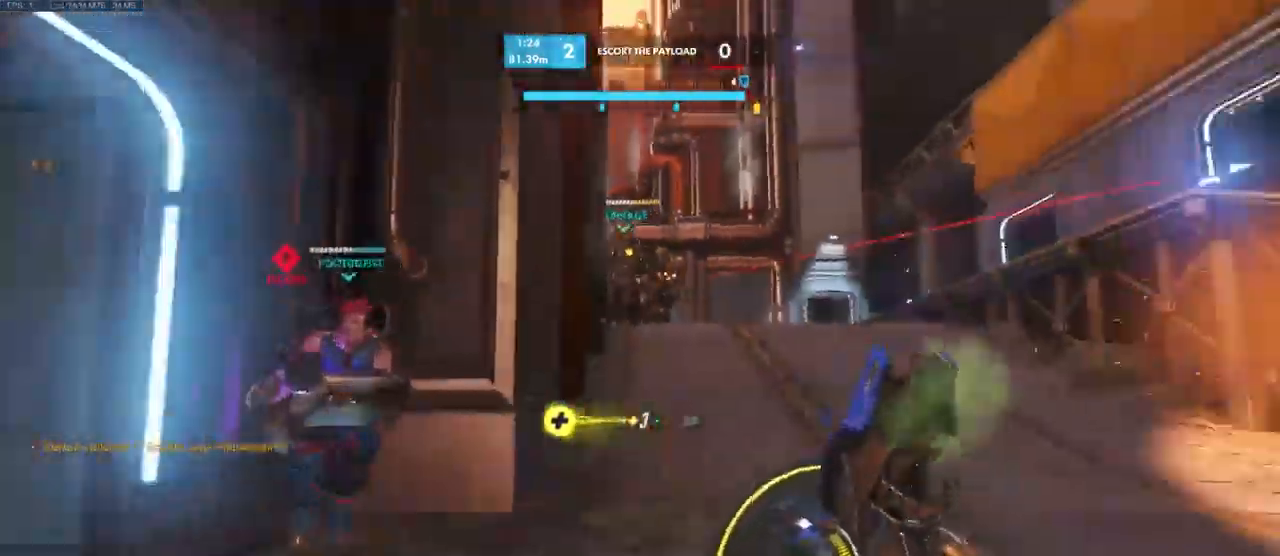
{"keys": ["a"], "mouse": [], "events": [[200, "a", "up"], [516, "a", "down"], [516, "w", "up"]]}
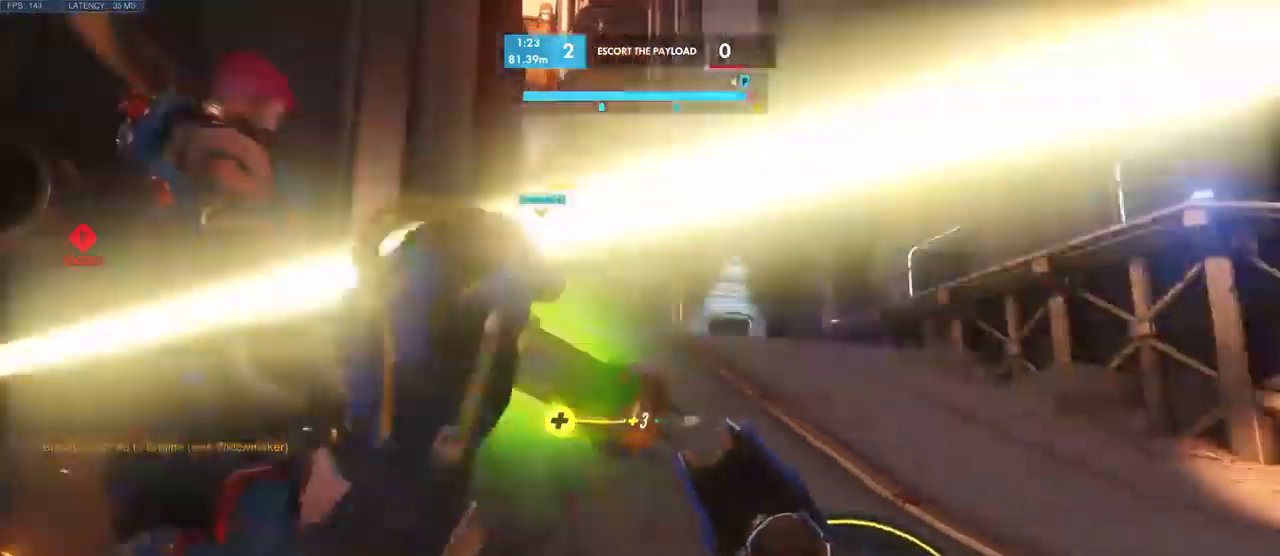
{"keys": ["w"], "mouse": [], "events": [[134, "w", "down"], [234, "a", "up"], [350, "shift", "down"], [500, "shift", "up"]]}
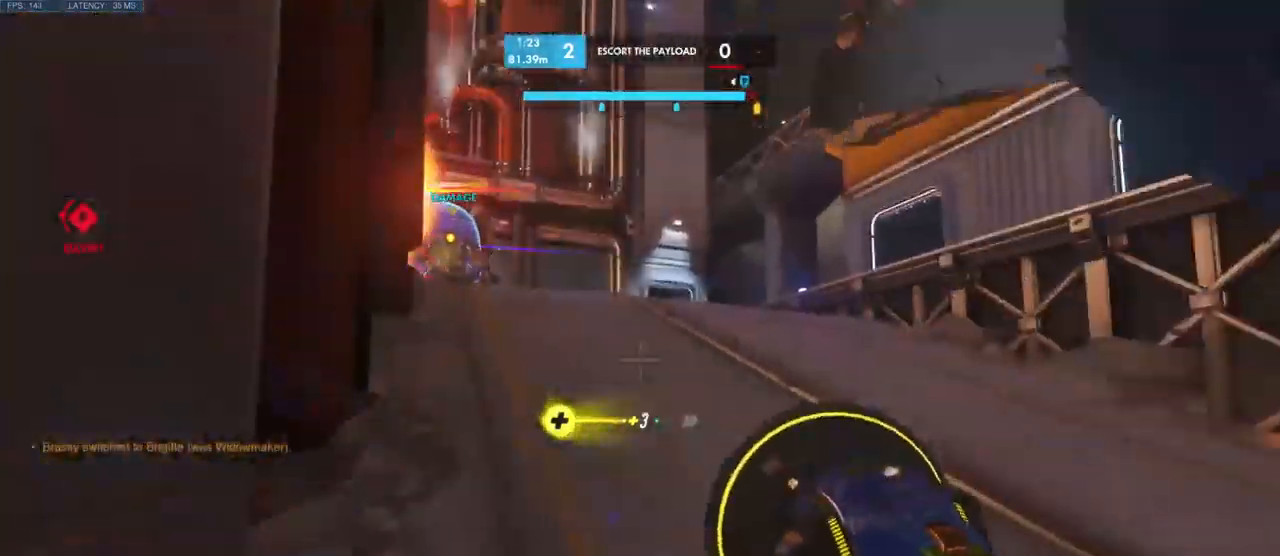
{"keys": ["w"], "mouse": [], "events": []}
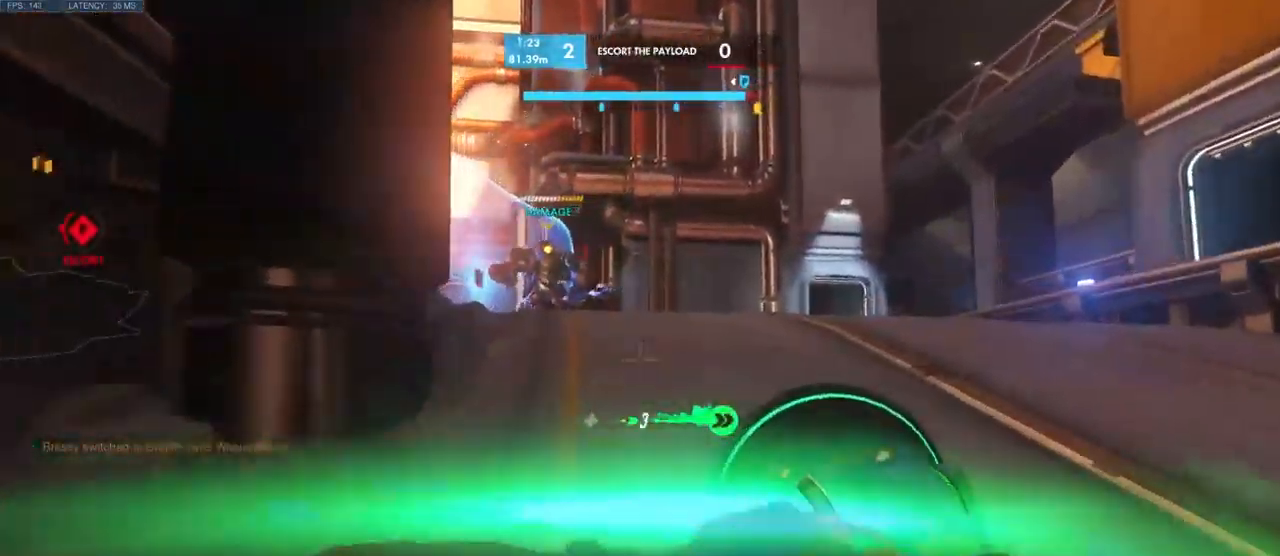
{"keys": ["a"], "mouse": [], "events": [[350, "w", "up"], [367, "a", "down"]]}
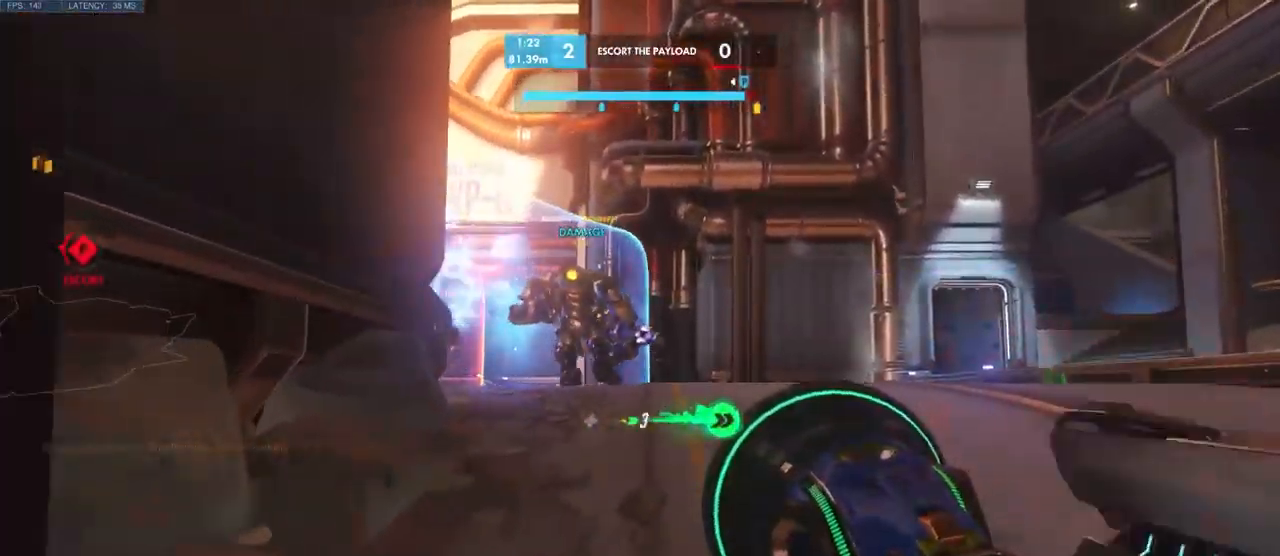
{"keys": ["a"], "mouse": [], "events": [[100, "a", "up"], [100, "d", "down"], [217, "w", "down"], [284, "d", "up"], [400, "a", "down"], [434, "w", "up"]]}
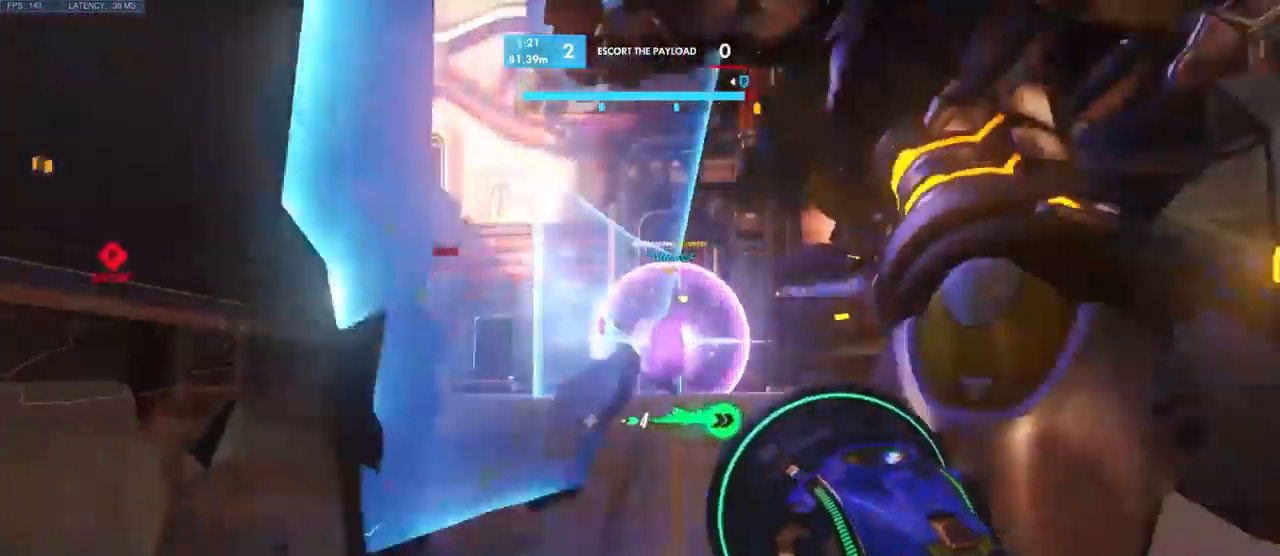
{"keys": [], "mouse": [], "events": [[67, "d", "down"], [84, "a", "up"], [267, "d", "up"]]}
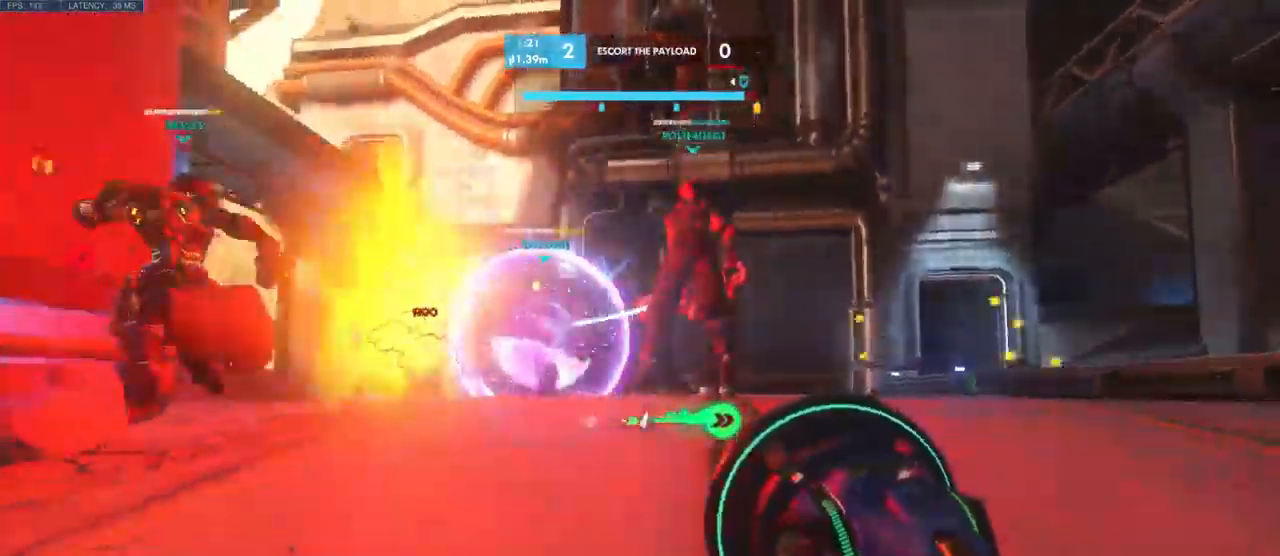
{"keys": ["shift"], "mouse": [], "events": [[34, "a", "down"], [150, "d", "down"], [150, "w", "down"], [217, "d", "up"], [234, "w", "up"], [267, "a", "up"], [484, "shift", "down"]]}
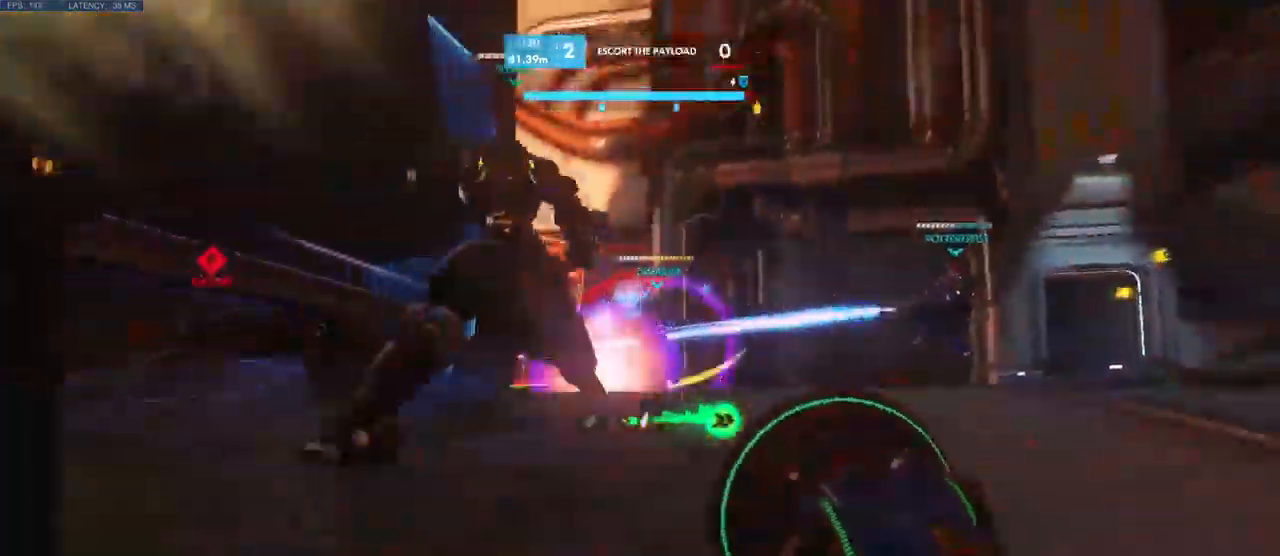
{"keys": ["w"], "mouse": [], "events": [[150, "shift", "up"], [267, "d", "down"], [417, "d", "up"], [417, "w", "down"]]}
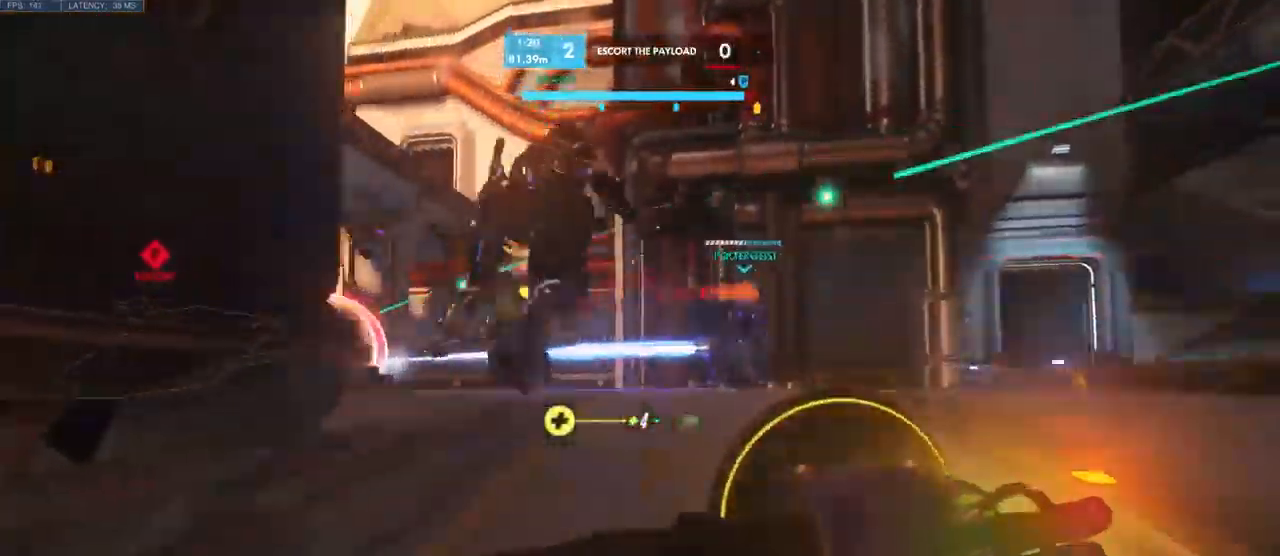
{"keys": ["w"], "mouse": []}
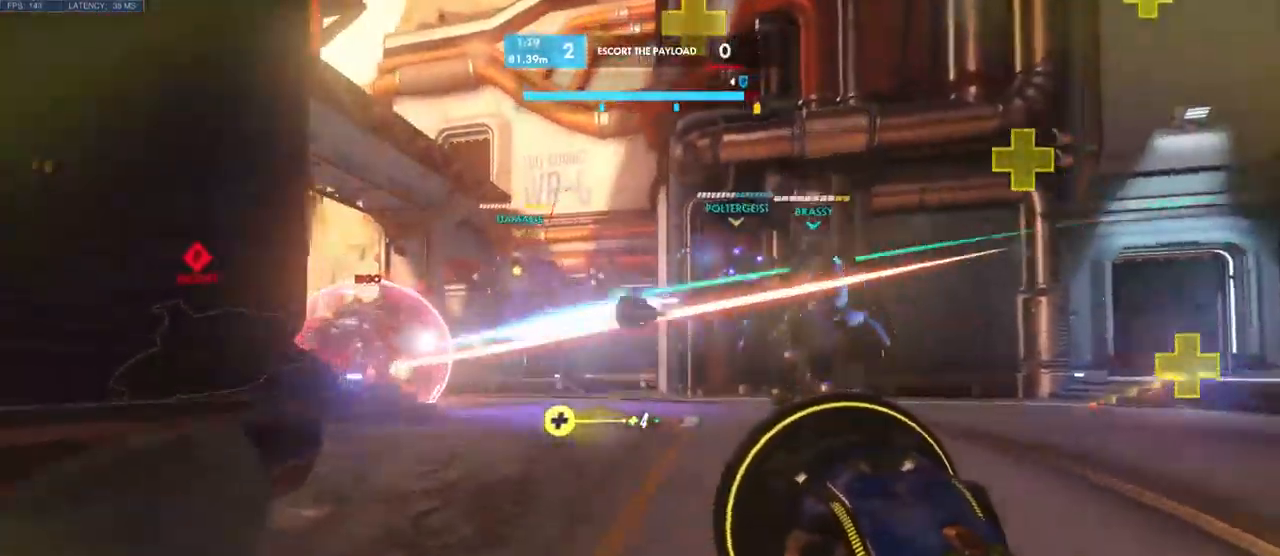
{"keys": ["d", "w"], "mouse": [], "events": [[67, "shift", "down"], [117, "a", "down"], [167, "w", "up"], [200, "shift", "up"], [384, "a", "up"], [400, "d", "down"], [500, "w", "down"]]}
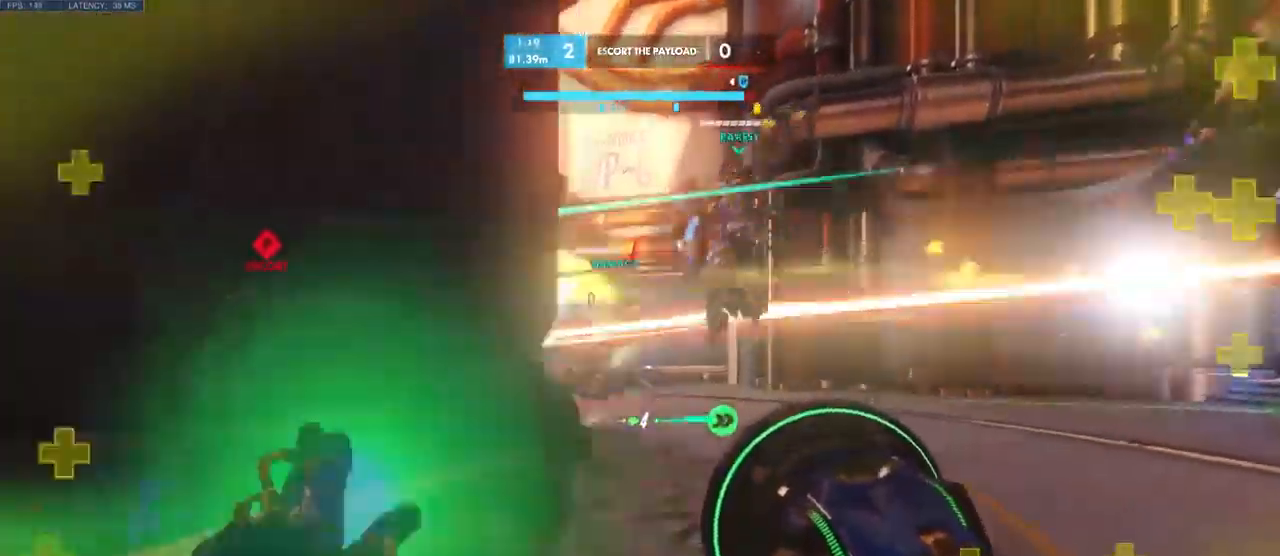
{"keys": ["d", "w"], "mouse": [], "events": [[34, "d", "up"], [317, "d", "down"]]}
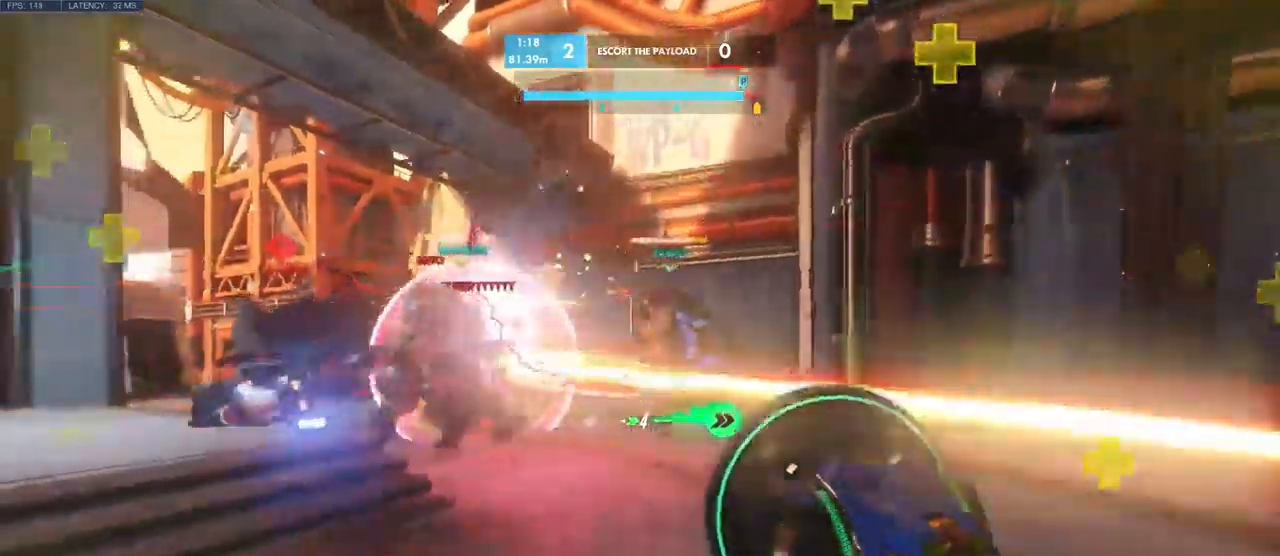
{"keys": ["a"], "mouse": ["left"], "events": [[50, "w", "up"], [183, "d", "up"], [200, "s", "down"], [216, "mouse_left", "down"], [283, "a", "down"], [383, "s", "up"]]}
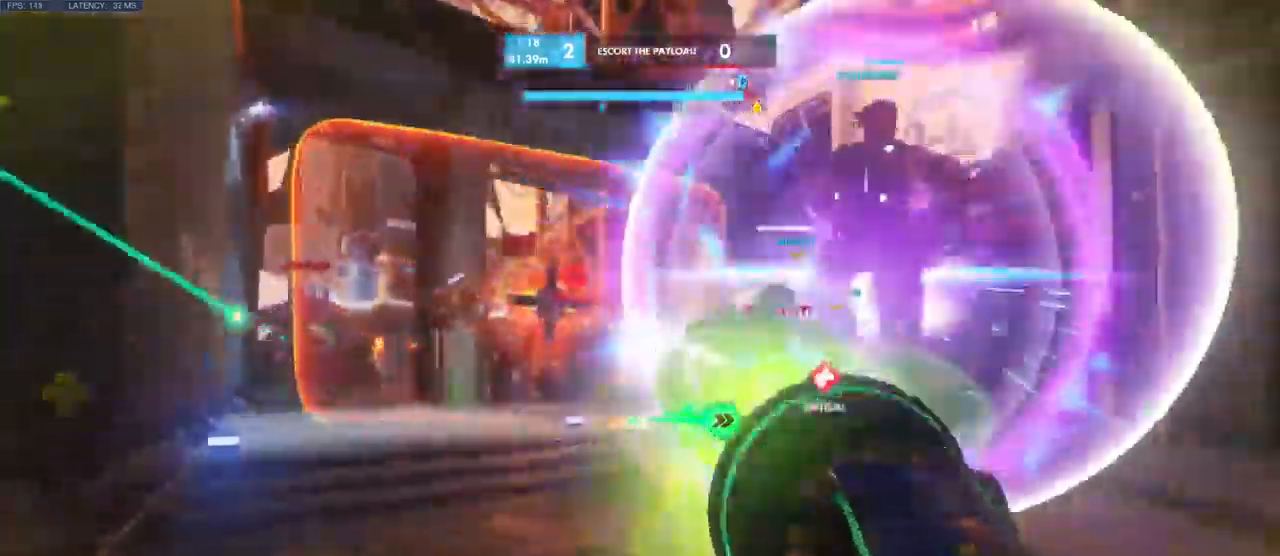
{"keys": ["a", "shift", "w"], "mouse": [], "events": [[216, "w", "down"], [266, "a", "up"], [266, "mouse_left", "up"], [283, "w", "up"], [300, "e", "down"], [366, "w", "down"], [416, "e", "up"], [450, "shift", "down"], [466, "a", "down"]]}
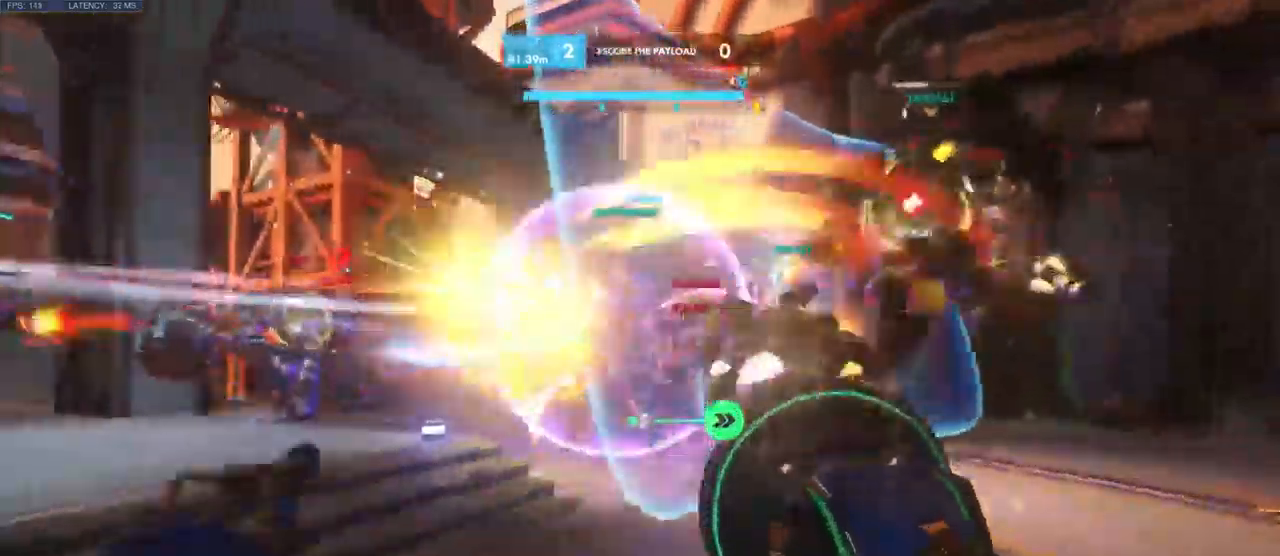
{"keys": ["d"], "mouse": [], "events": [[16, "a", "up"], [16, "w", "up"], [83, "d", "down"], [133, "shift", "up"]]}
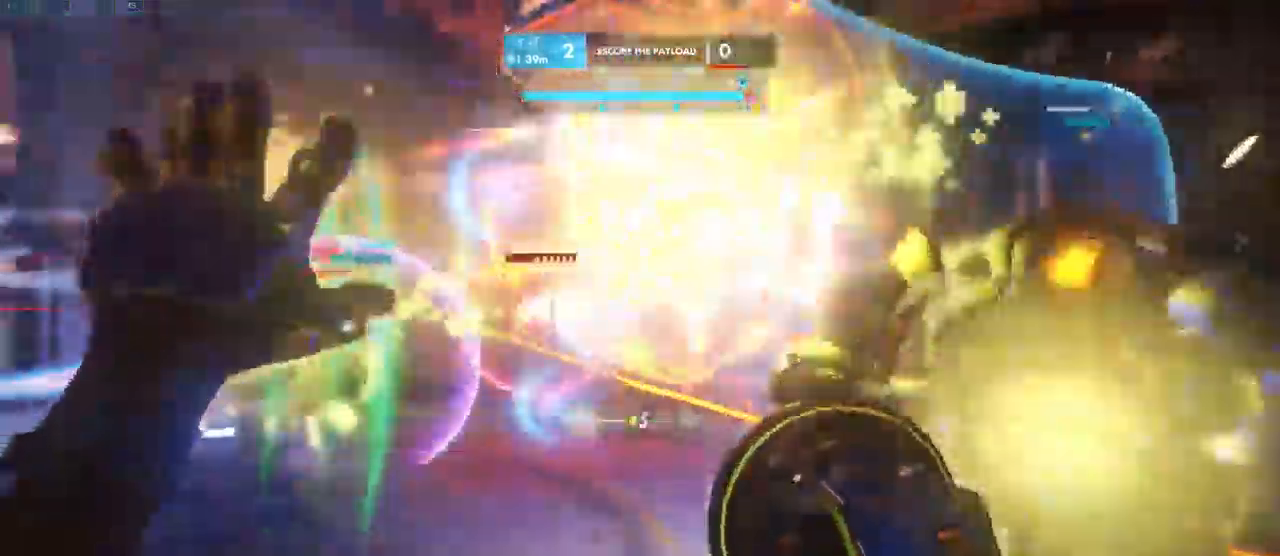
{"keys": ["a"], "mouse": [], "events": [[16, "w", "down"], [166, "d", "up"], [350, "a", "down"], [483, "w", "up"]]}
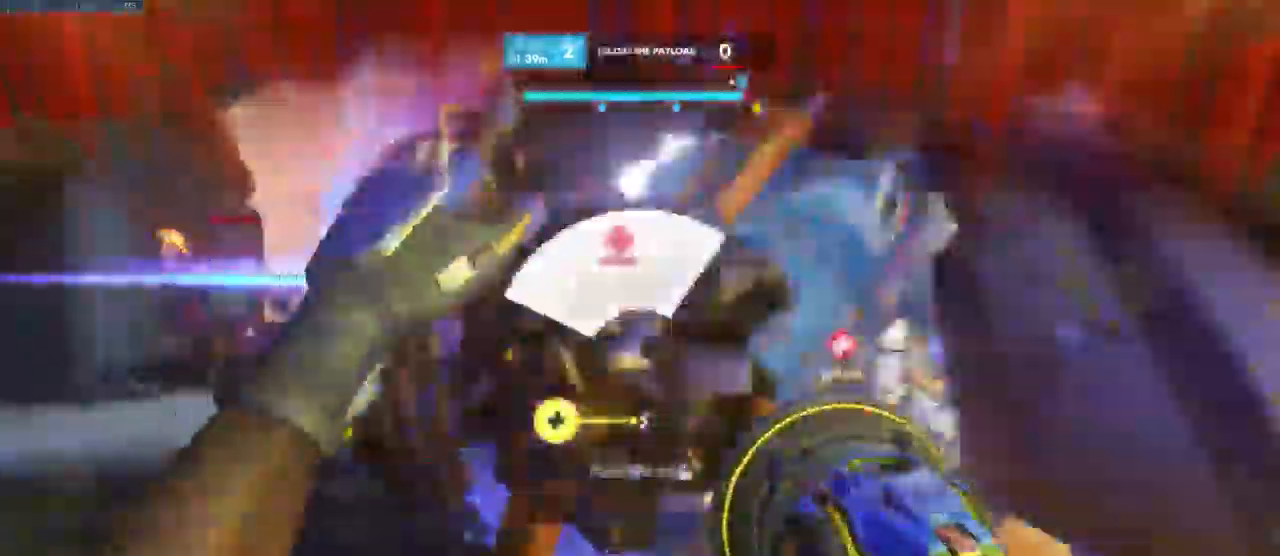
{"keys": ["d", "s"], "mouse": []}
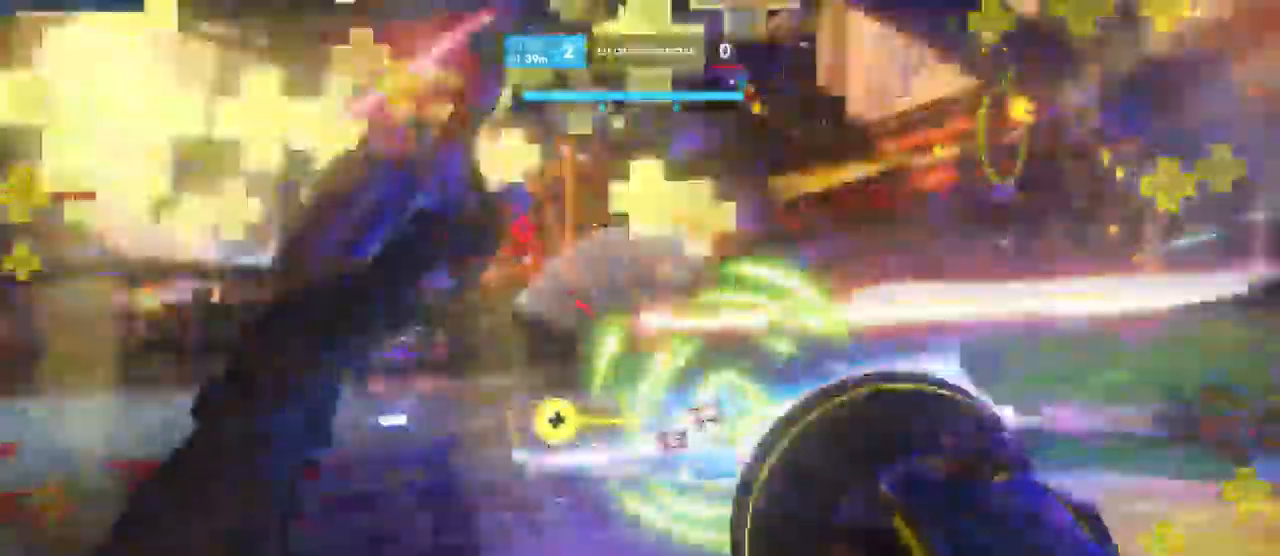
{"keys": ["a"], "mouse": ["left"]}
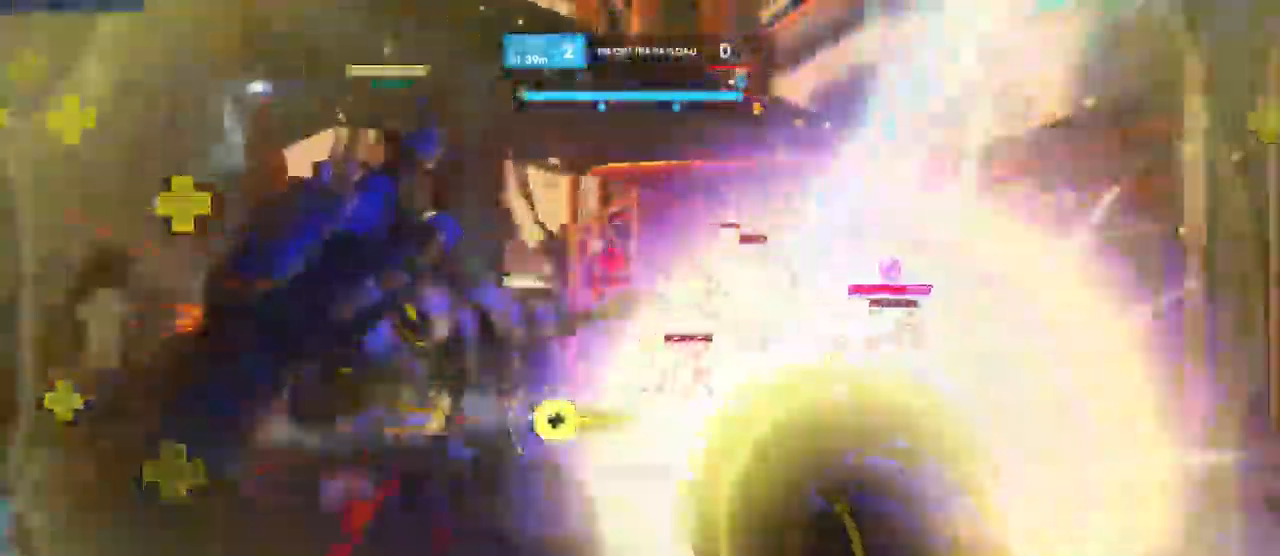
{"keys": ["d", "w"], "mouse": ["left"]}